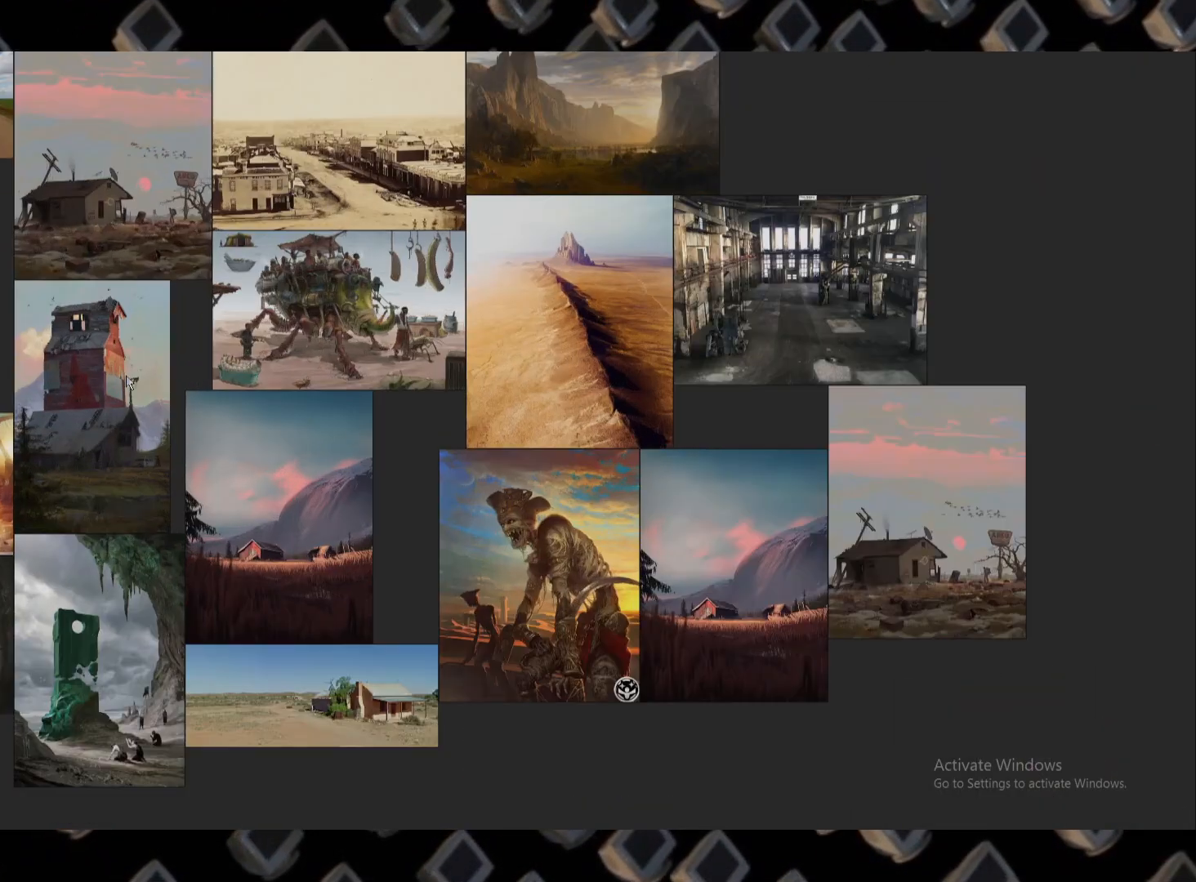
Gameplay with keyboard and mouse; each line is a JSON object with the keys and mouse buttons held at the frame after it. "events" lists presses ("down") and releases ("up") of "1", "2", "3", "4", "5", "a", "alt", "c", "ctrl", "d", "e", "escape", "f", "q", "r", "s", "shift", "super", "tab", "v", "w", "x", "z", "mouse_left" and "mouse_right" between this image and that frame as [ms after this image, input, new state], when the widget could be followed in between. "mouse_left", "mouse_right" = the "left", "right" buttons of the "mouse" list. No other keys are recorded. Mouse movement is not recorded.
{"keys": [], "mouse": ["left"], "events": []}
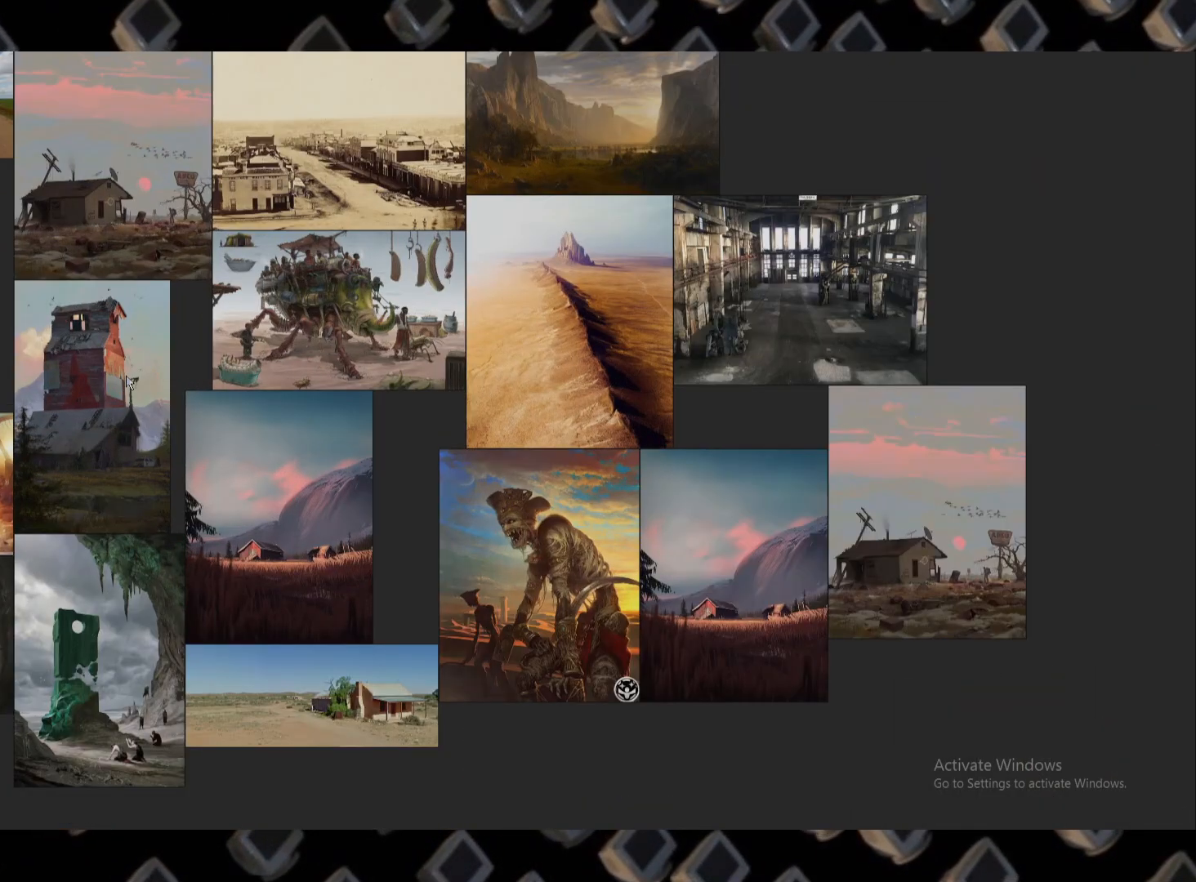
{"keys": [], "mouse": ["left"], "events": []}
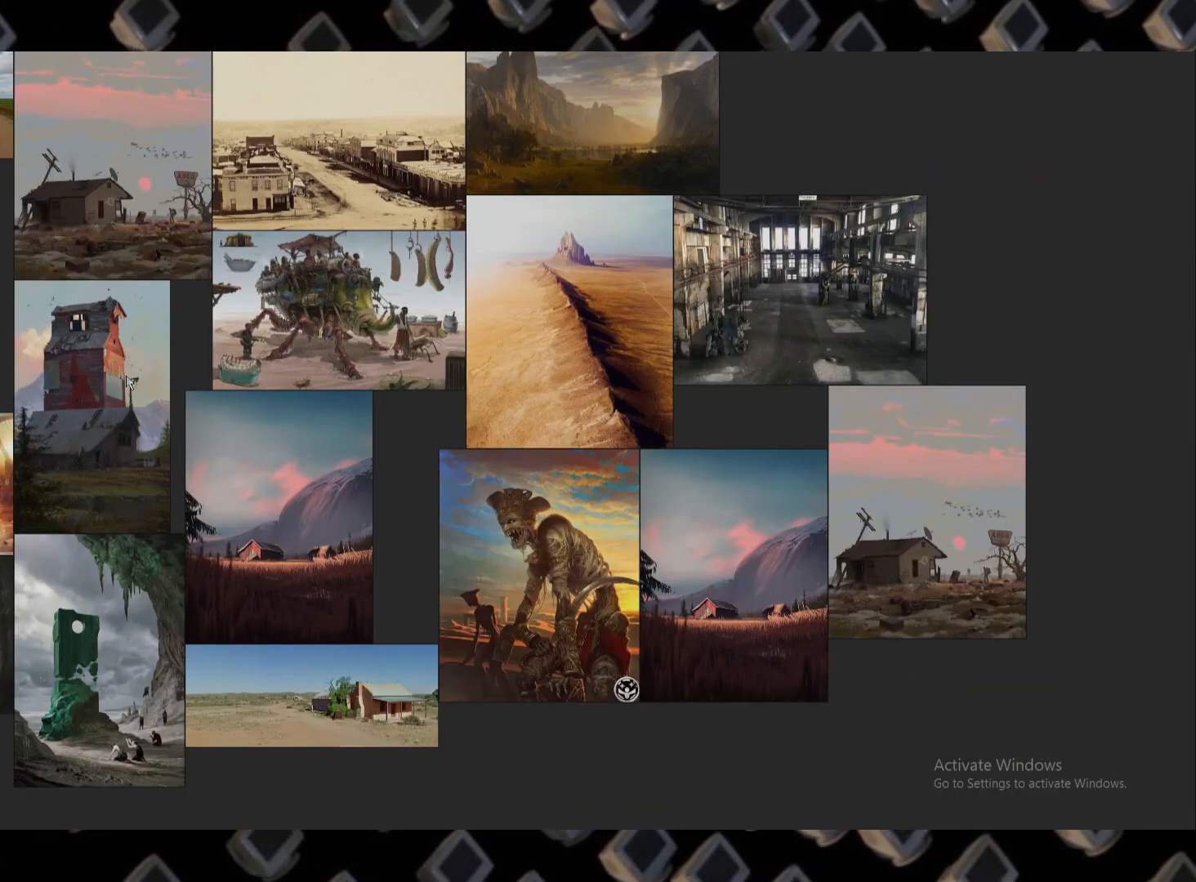
{"keys": [], "mouse": ["left"], "events": []}
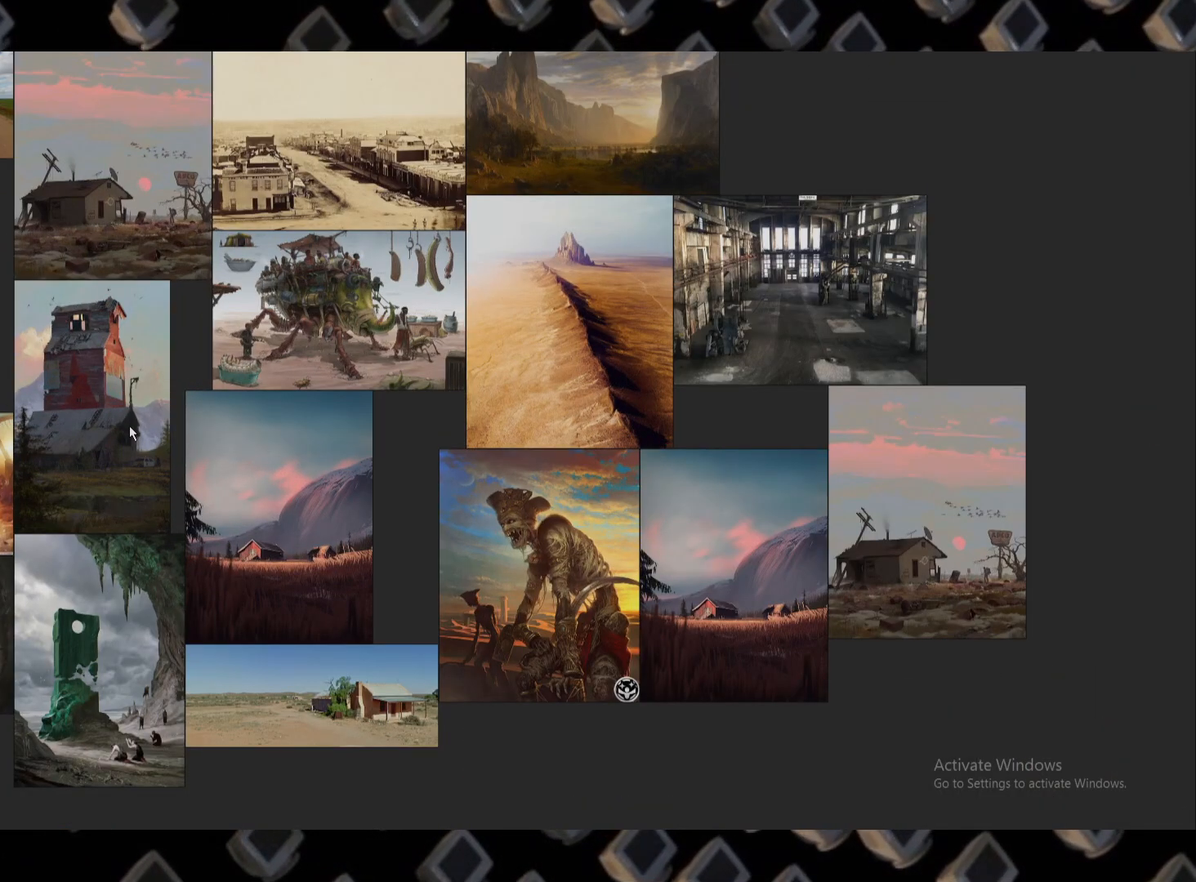
{"keys": [], "mouse": ["left"], "events": []}
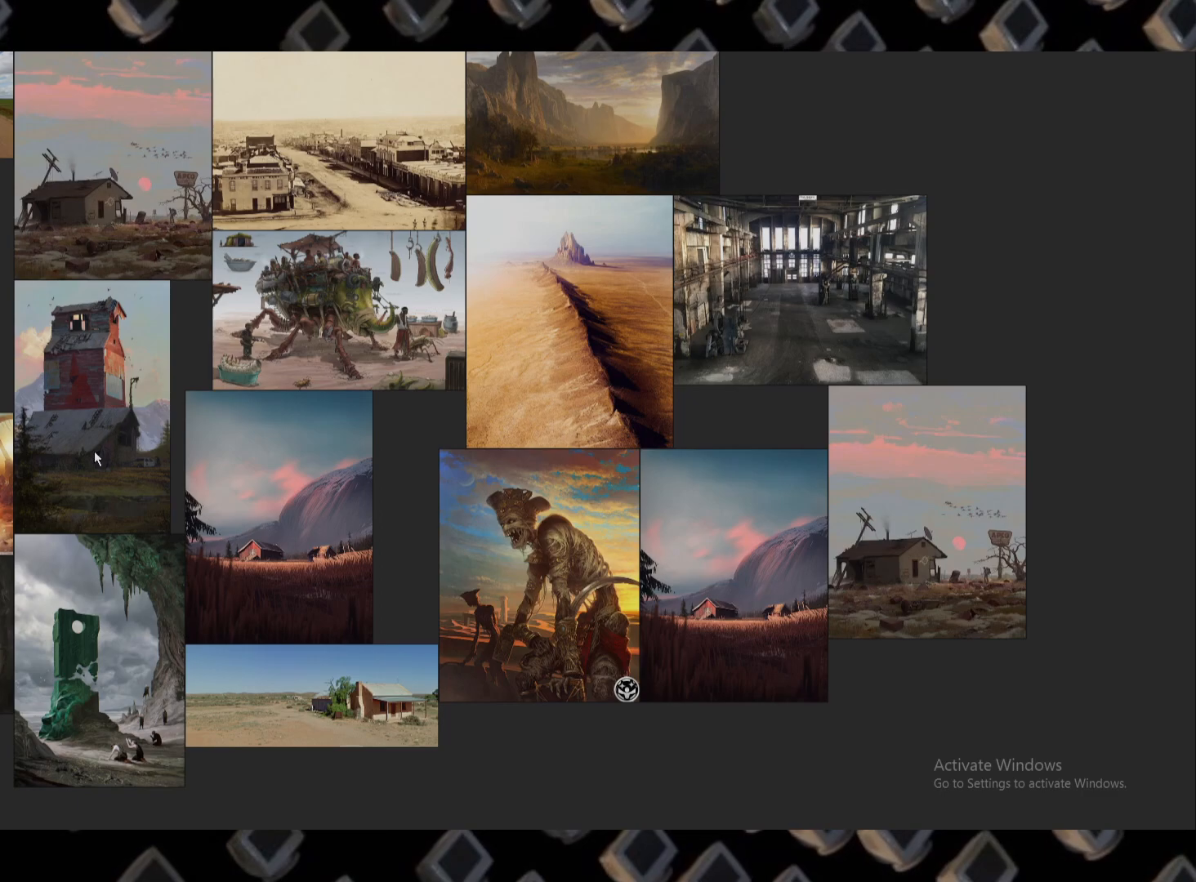
{"keys": [], "mouse": ["left"], "events": []}
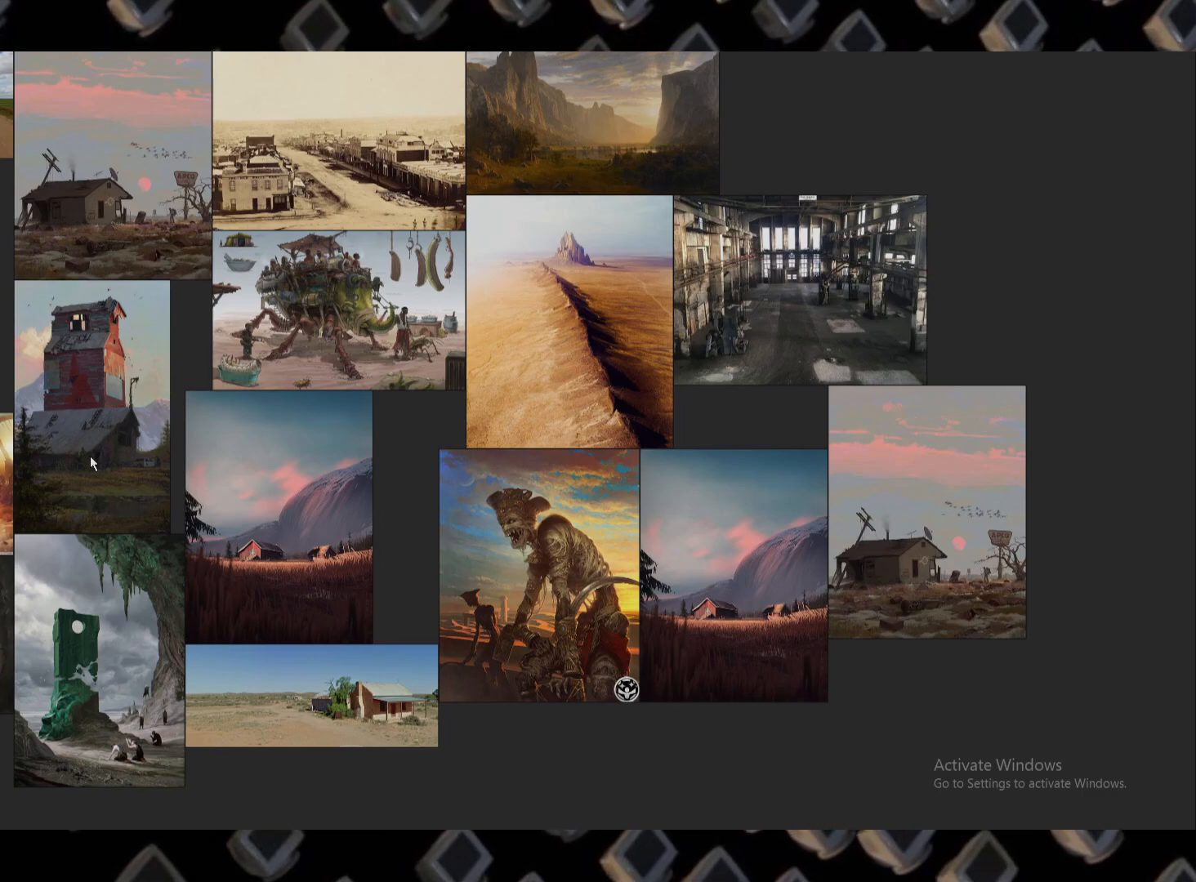
{"keys": [], "mouse": ["left"], "events": []}
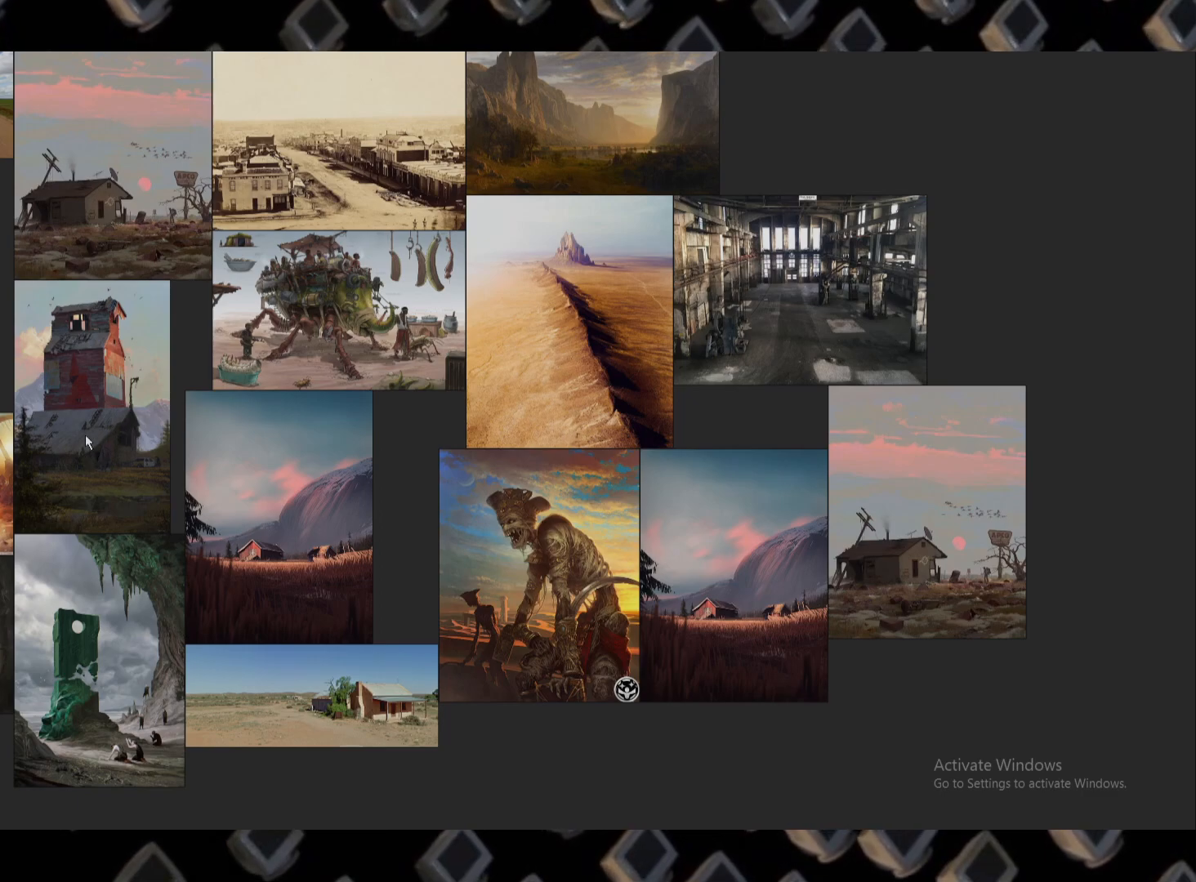
{"keys": [], "mouse": ["left"], "events": []}
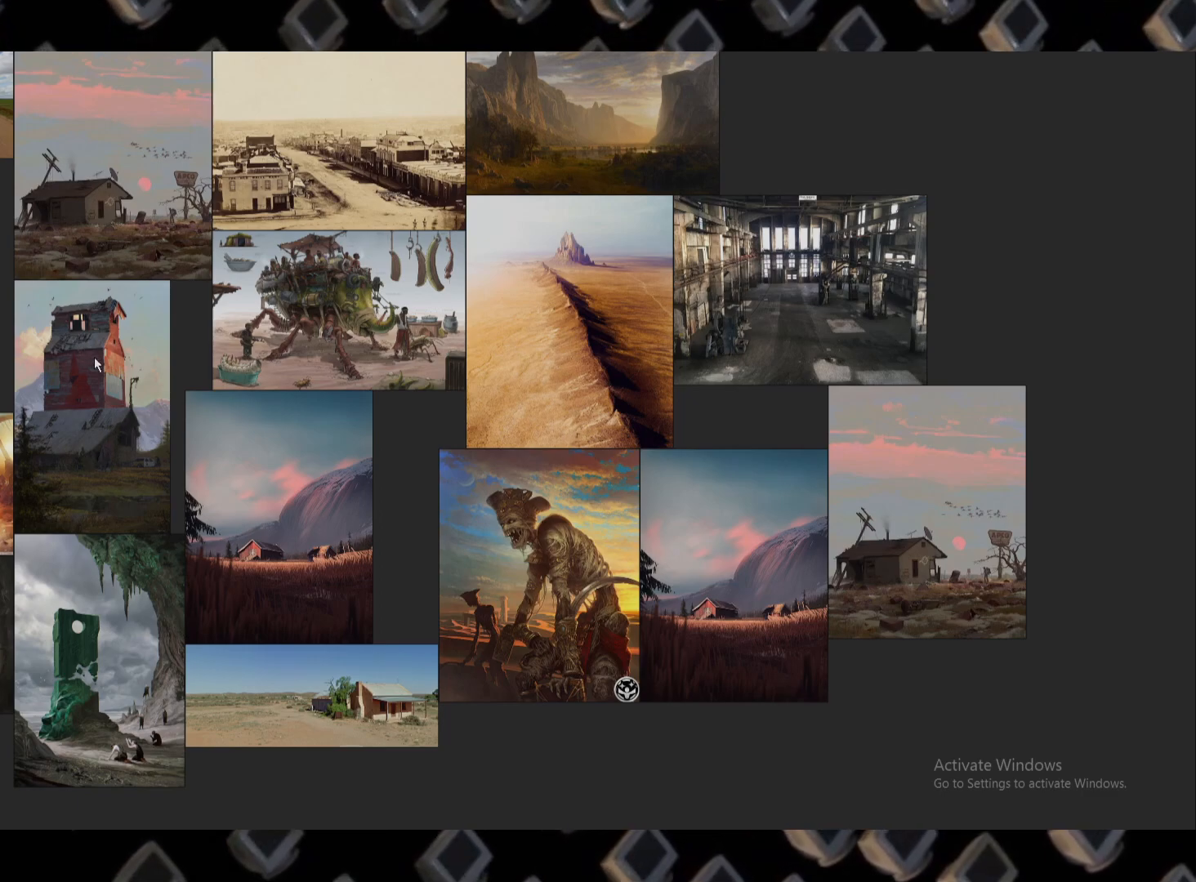
{"keys": [], "mouse": ["left"], "events": []}
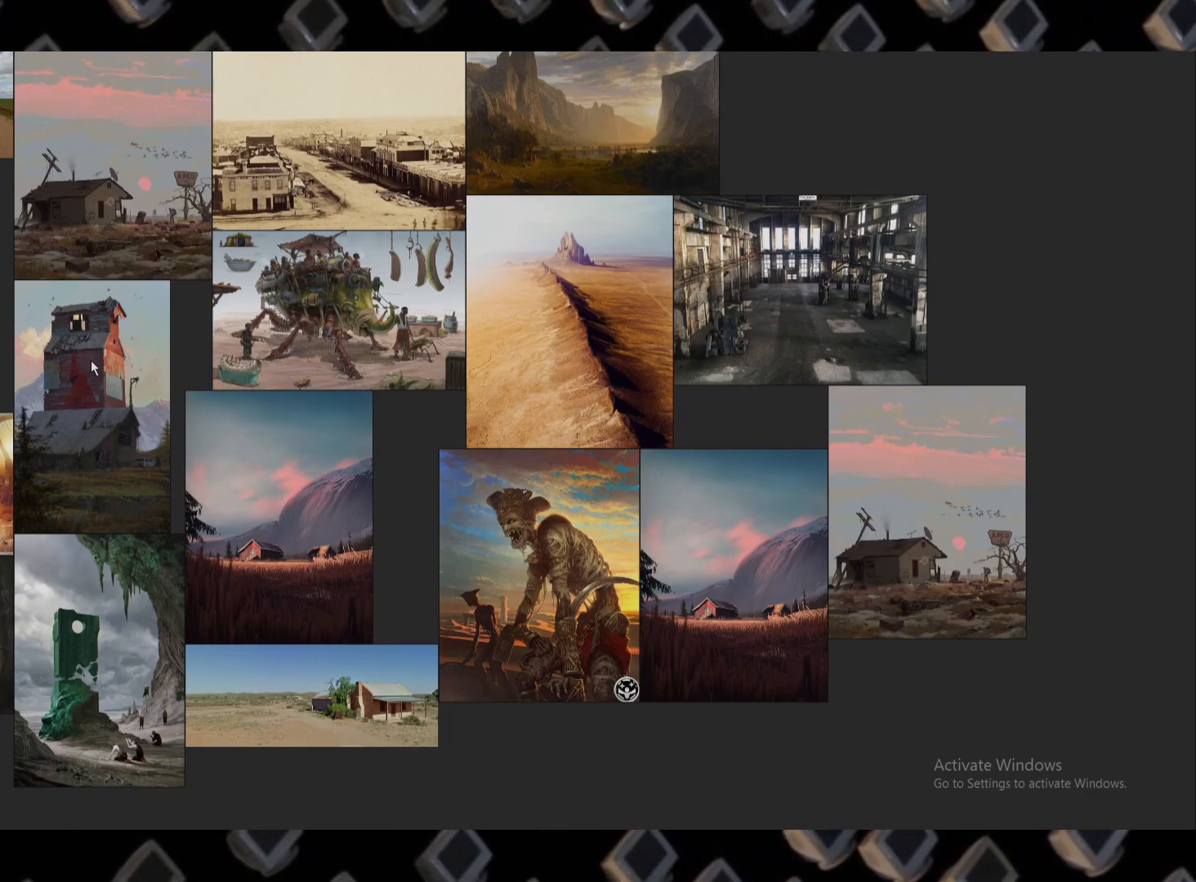
{"keys": [], "mouse": ["left"], "events": []}
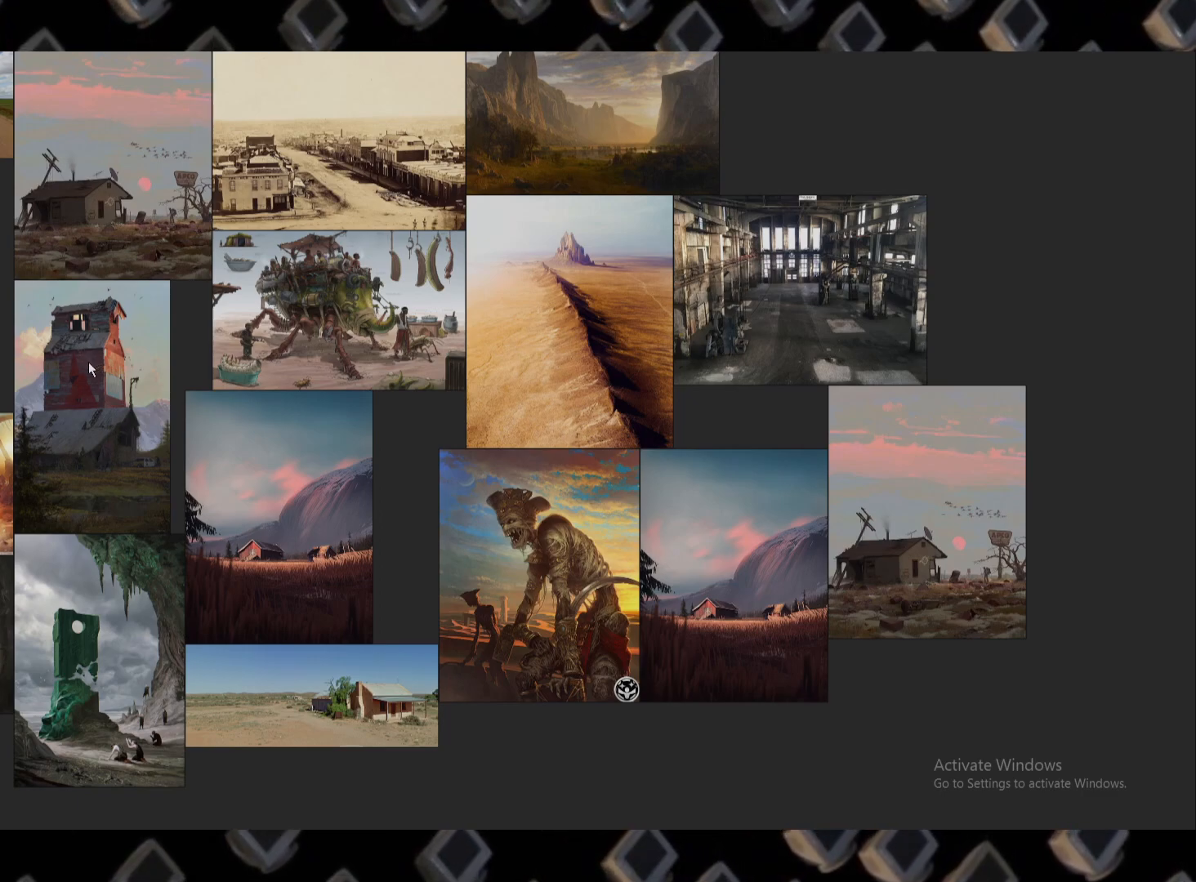
{"keys": [], "mouse": ["left"], "events": []}
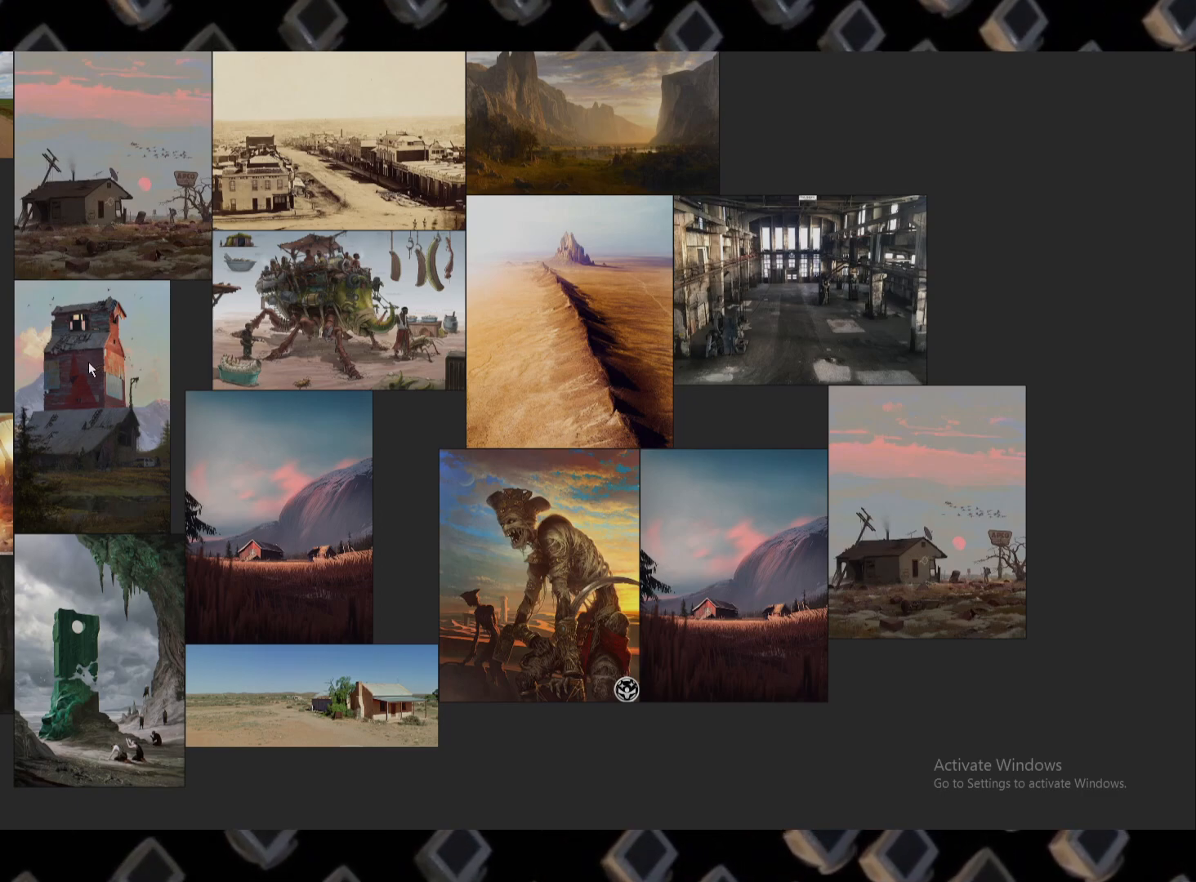
{"keys": [], "mouse": ["left"], "events": []}
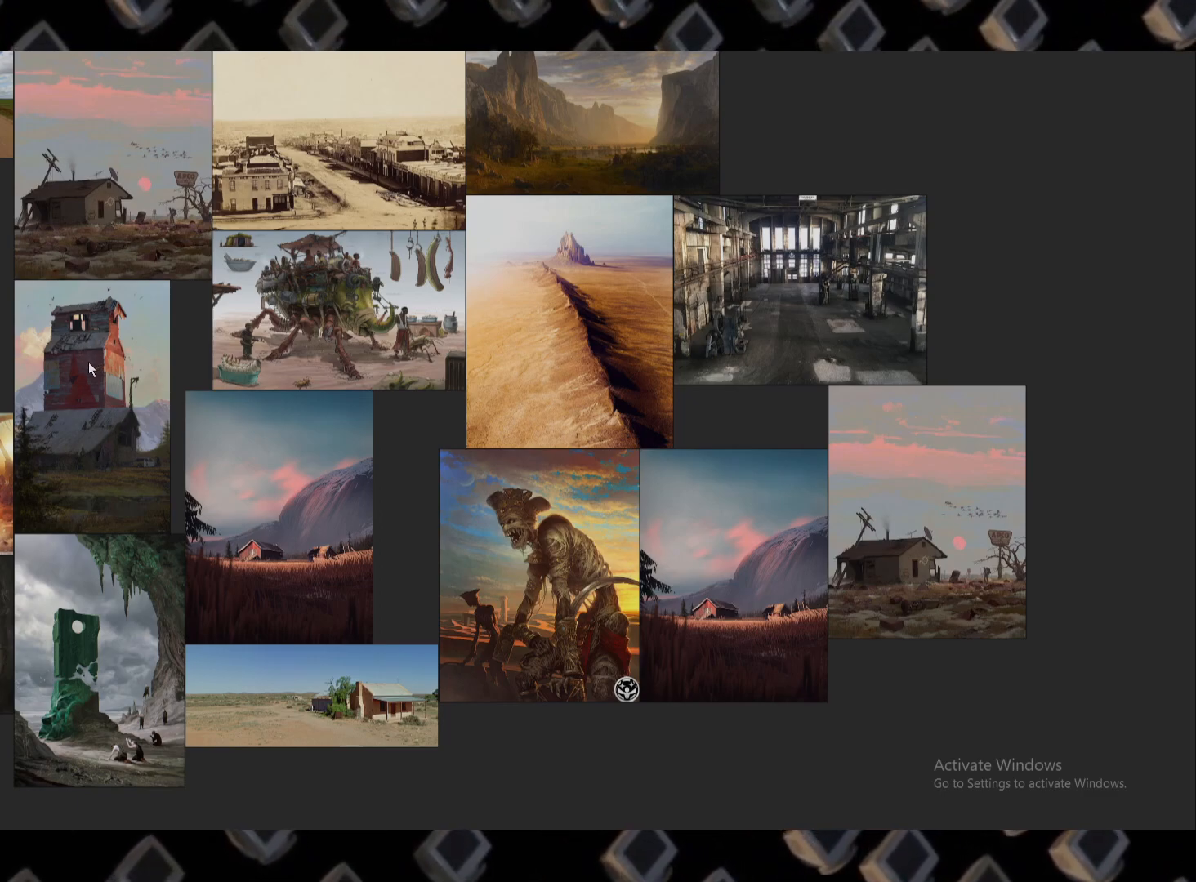
{"keys": [], "mouse": ["left"], "events": []}
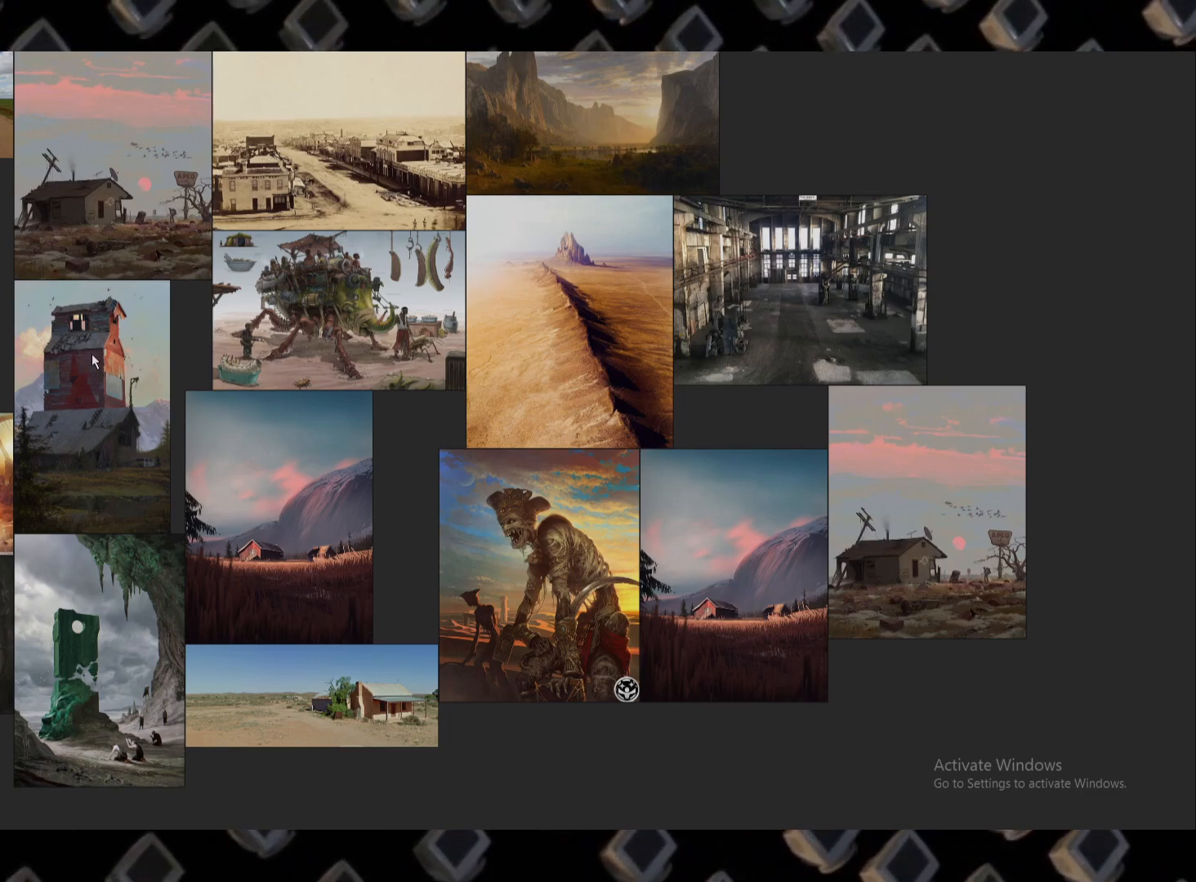
{"keys": [], "mouse": [], "events": [[60, "mouse_left", "up"]]}
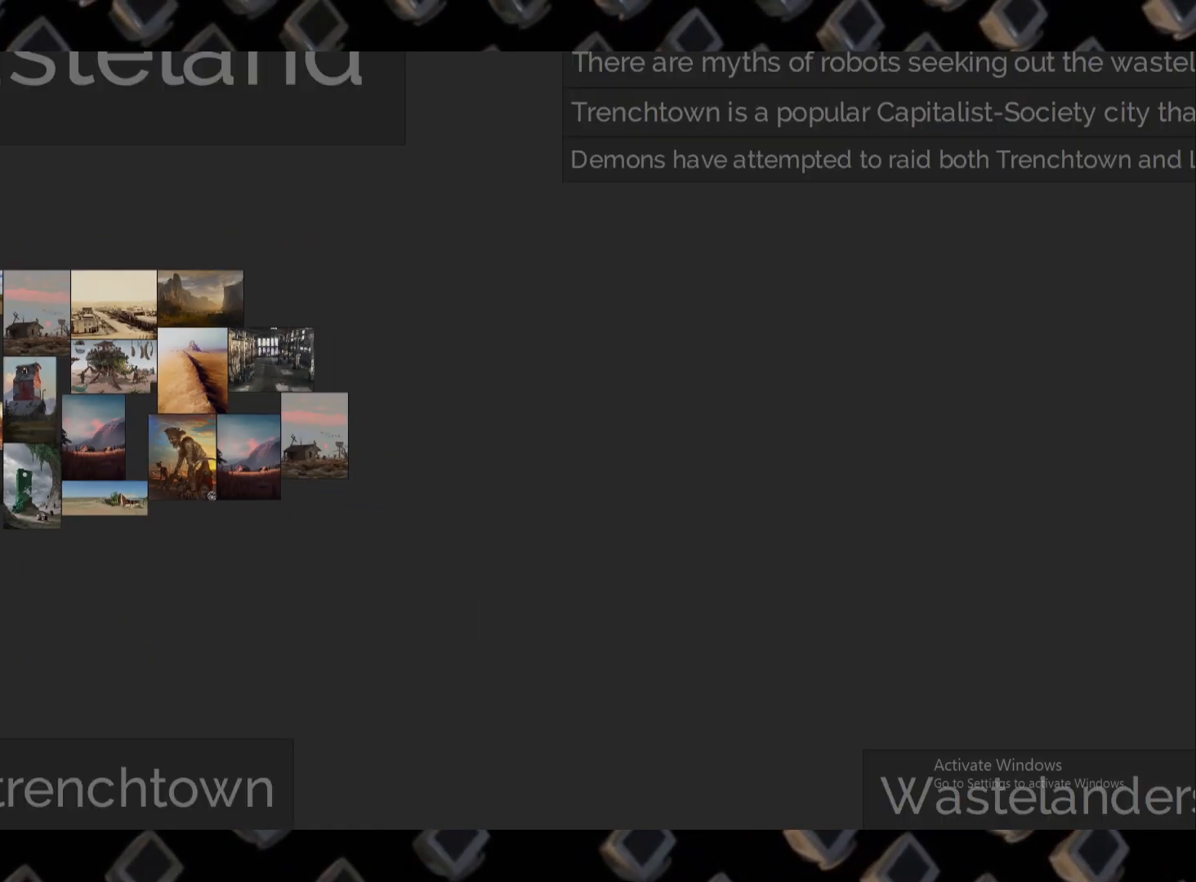
{"keys": [], "mouse": [], "events": []}
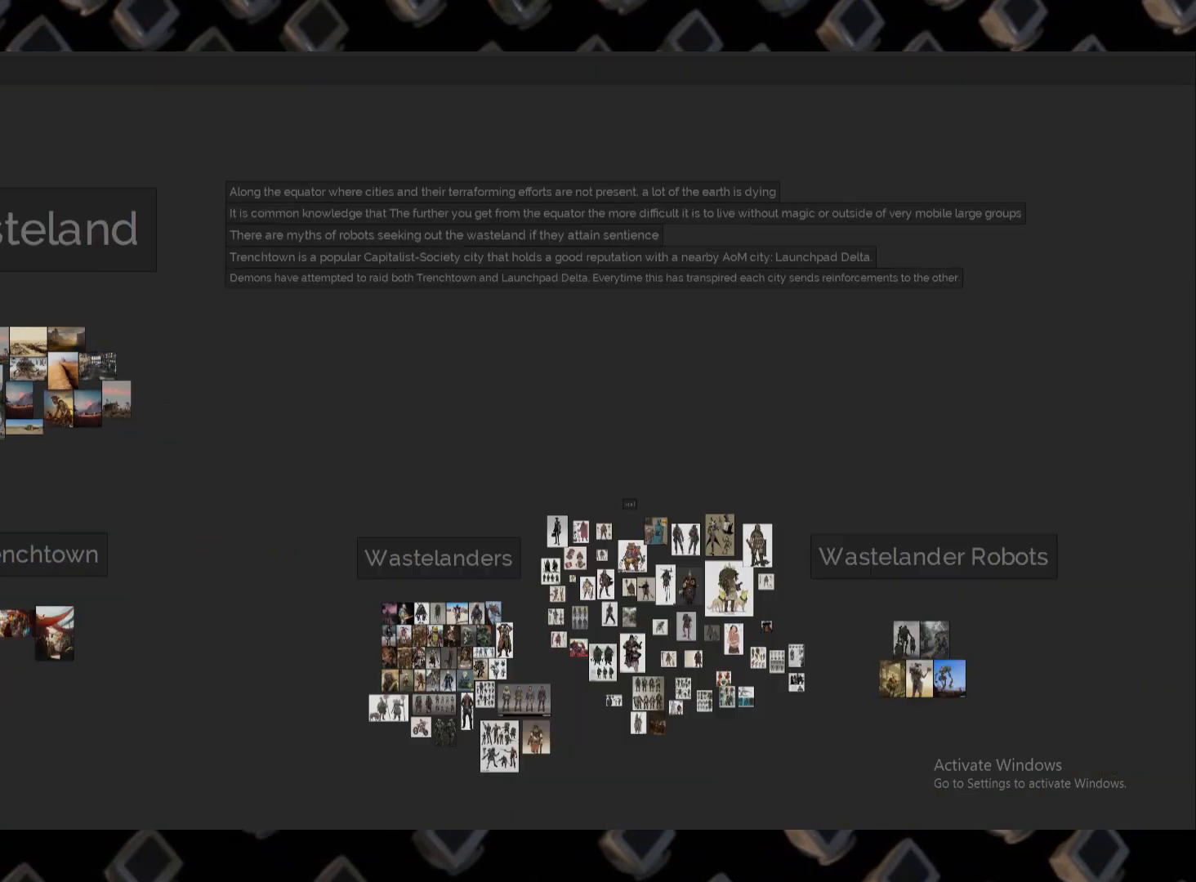
{"keys": [], "mouse": [], "events": []}
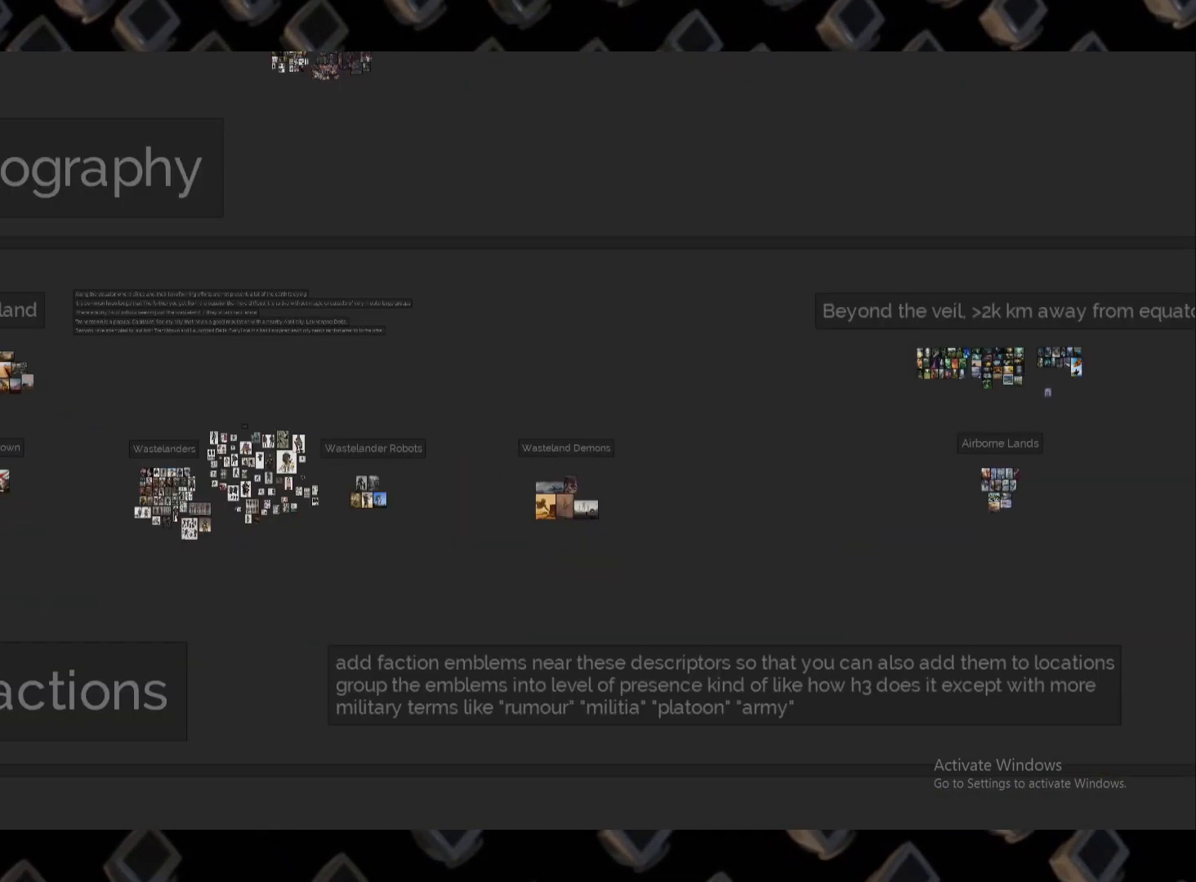
{"keys": [], "mouse": [], "events": []}
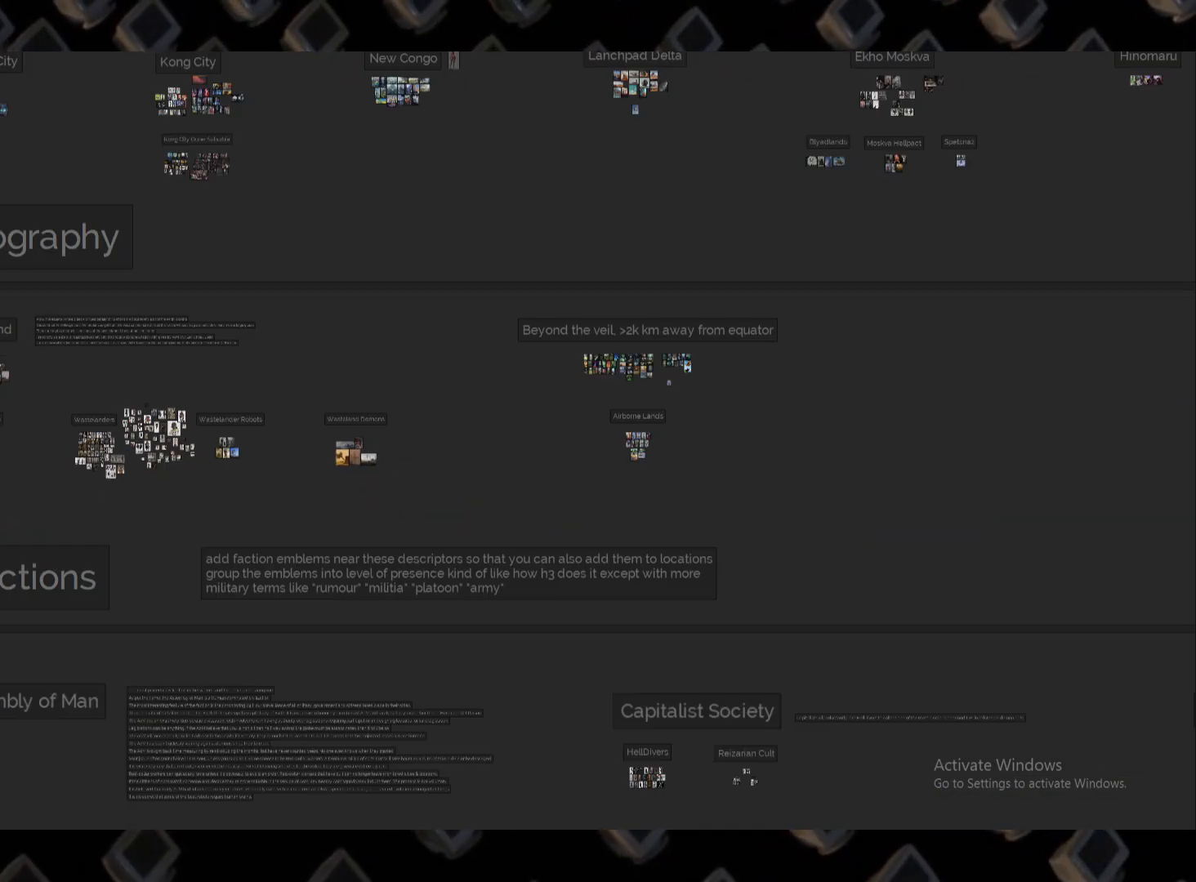
{"keys": [], "mouse": [], "events": []}